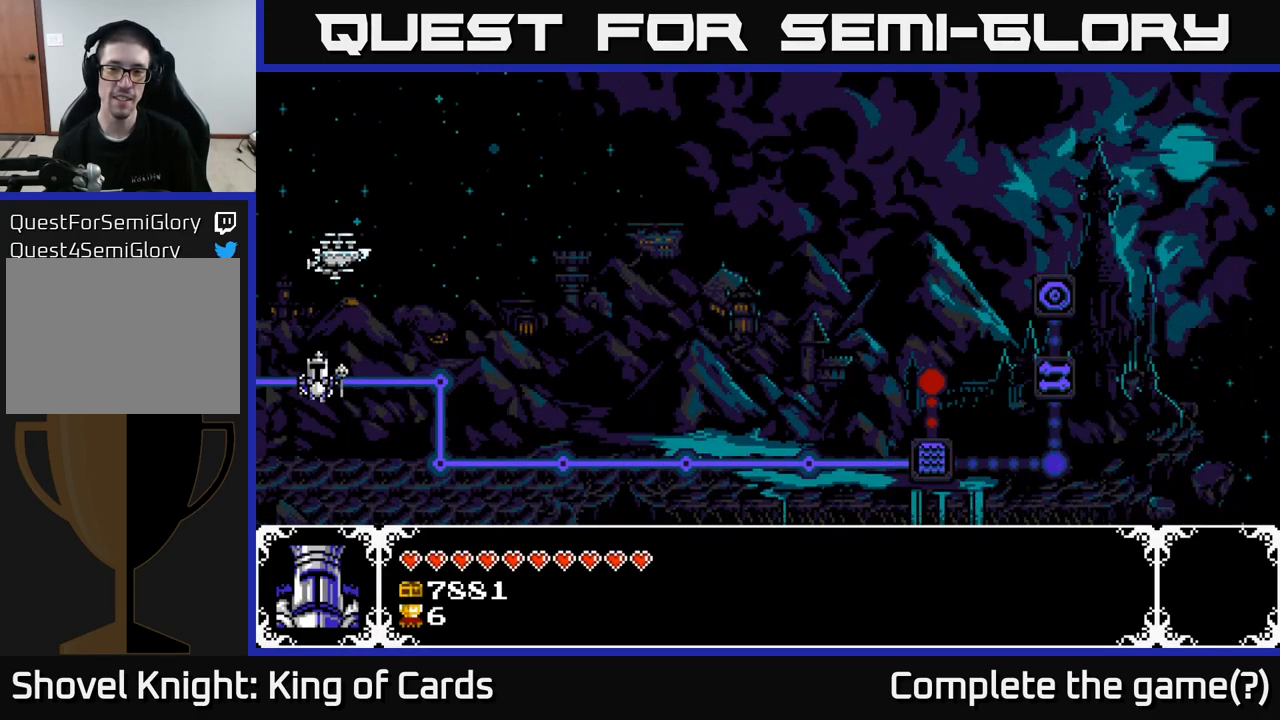
Gameplay with a controller (Xbox layout); each line is a JSON object with the inputs held at the frame after it. "events" lists button and stick changes between this image and that frame as [ms after this image, input, new state], when the widget could be followed in between.
{"buttons": [], "left_stick": "center", "right_stick": "center", "events": [[117, "DPAD_LEFT", "down"], [267, "DPAD_LEFT", "up"], [384, "DPAD_LEFT", "down"], [450, "DPAD_LEFT", "up"]]}
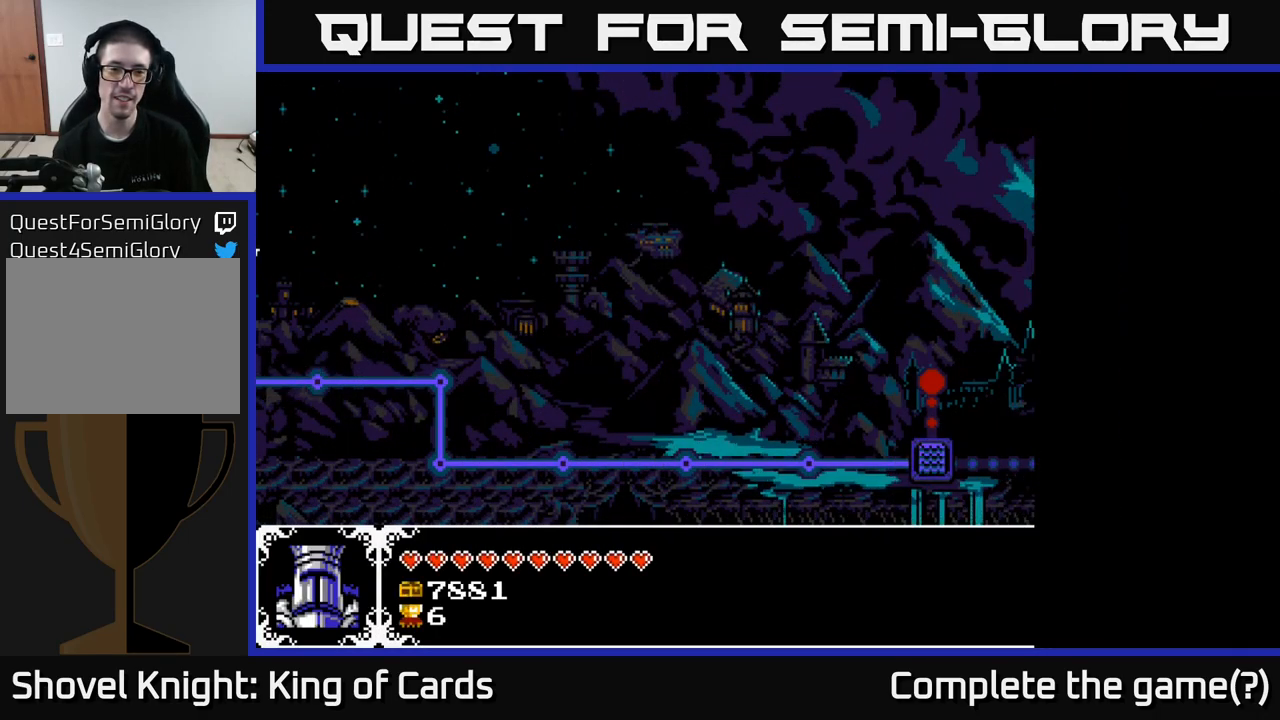
{"buttons": [], "left_stick": "center", "right_stick": "center", "events": []}
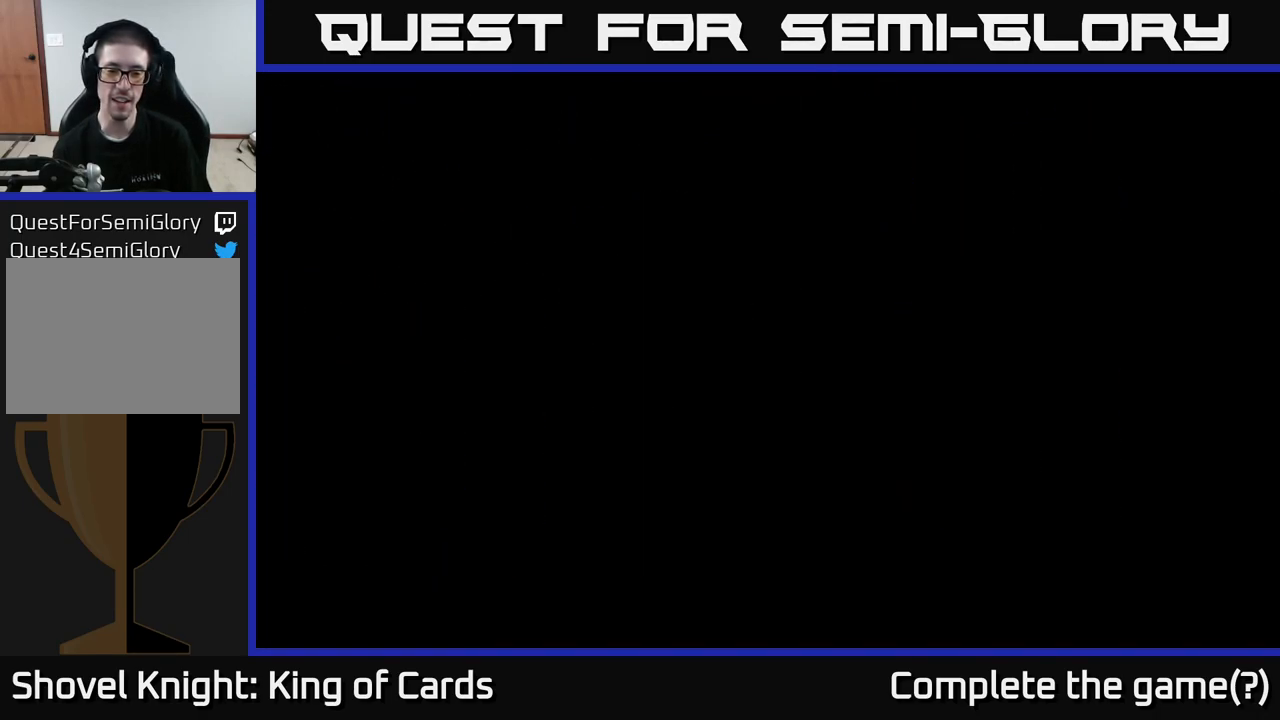
{"buttons": [], "left_stick": "center", "right_stick": "center", "events": []}
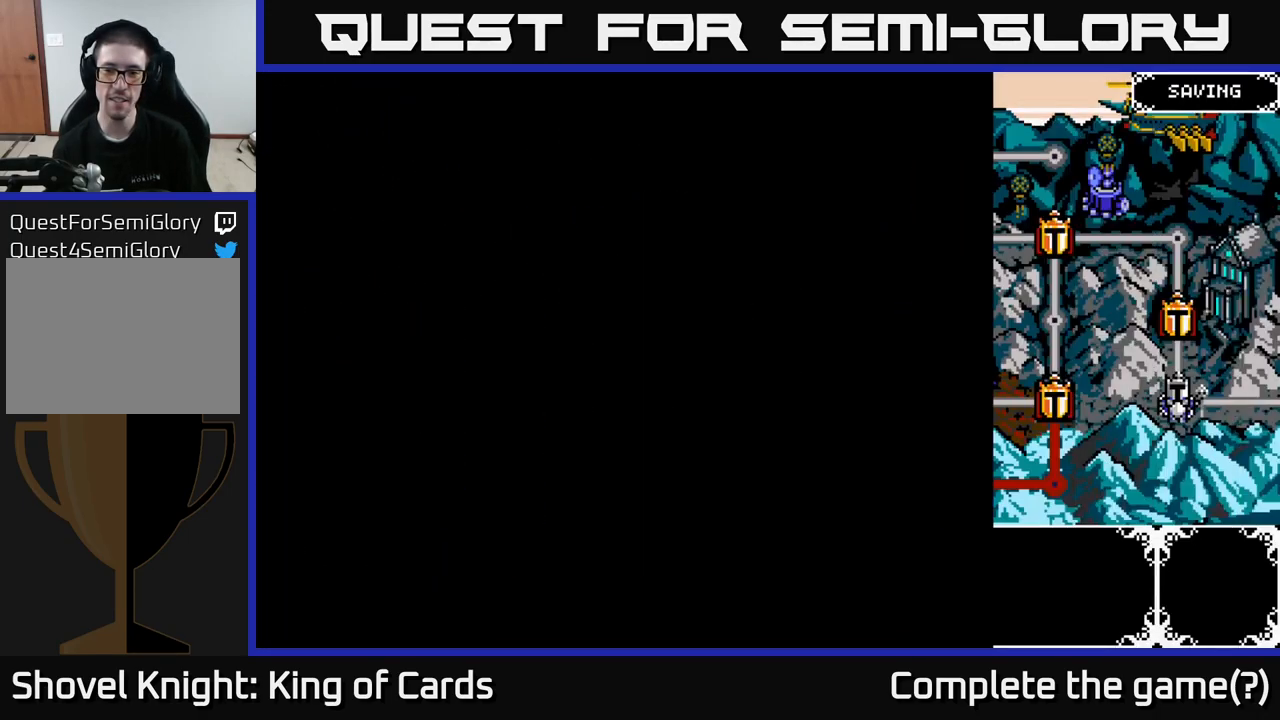
{"buttons": [], "left_stick": "center", "right_stick": "center", "events": []}
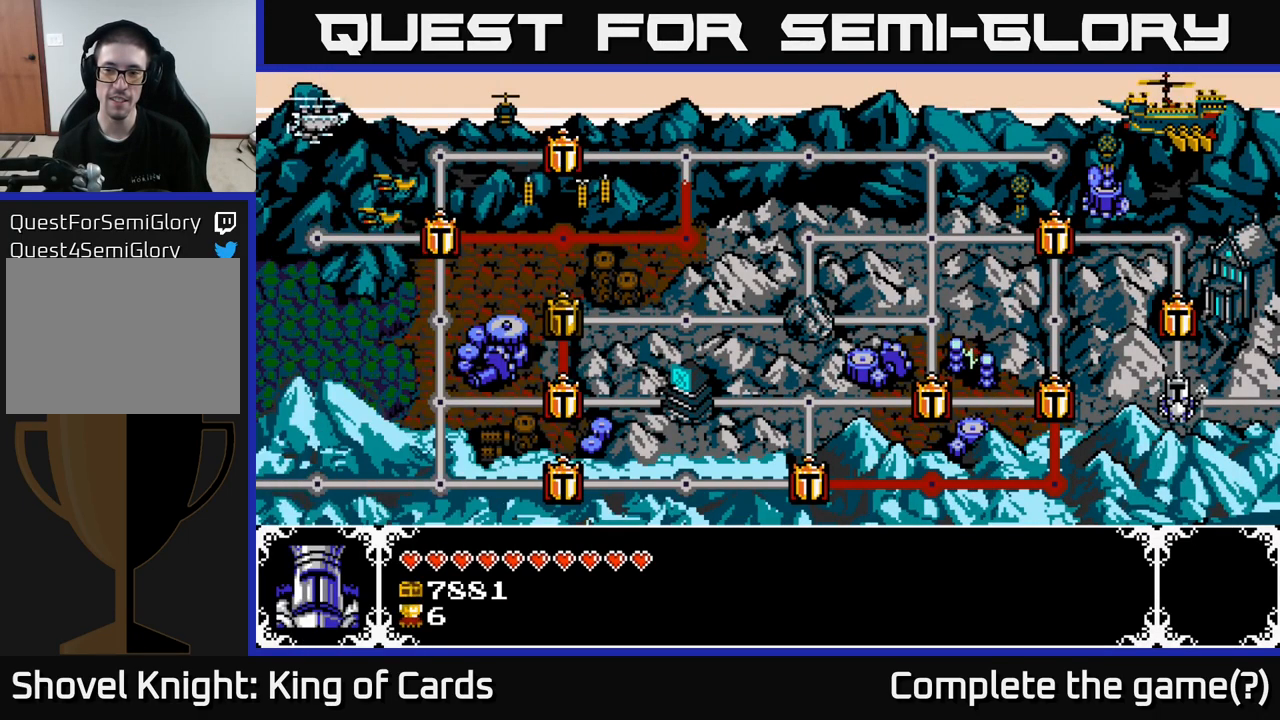
{"buttons": [], "left_stick": "center", "right_stick": "center", "events": [[167, "DPAD_UP", "down"], [334, "DPAD_UP", "up"]]}
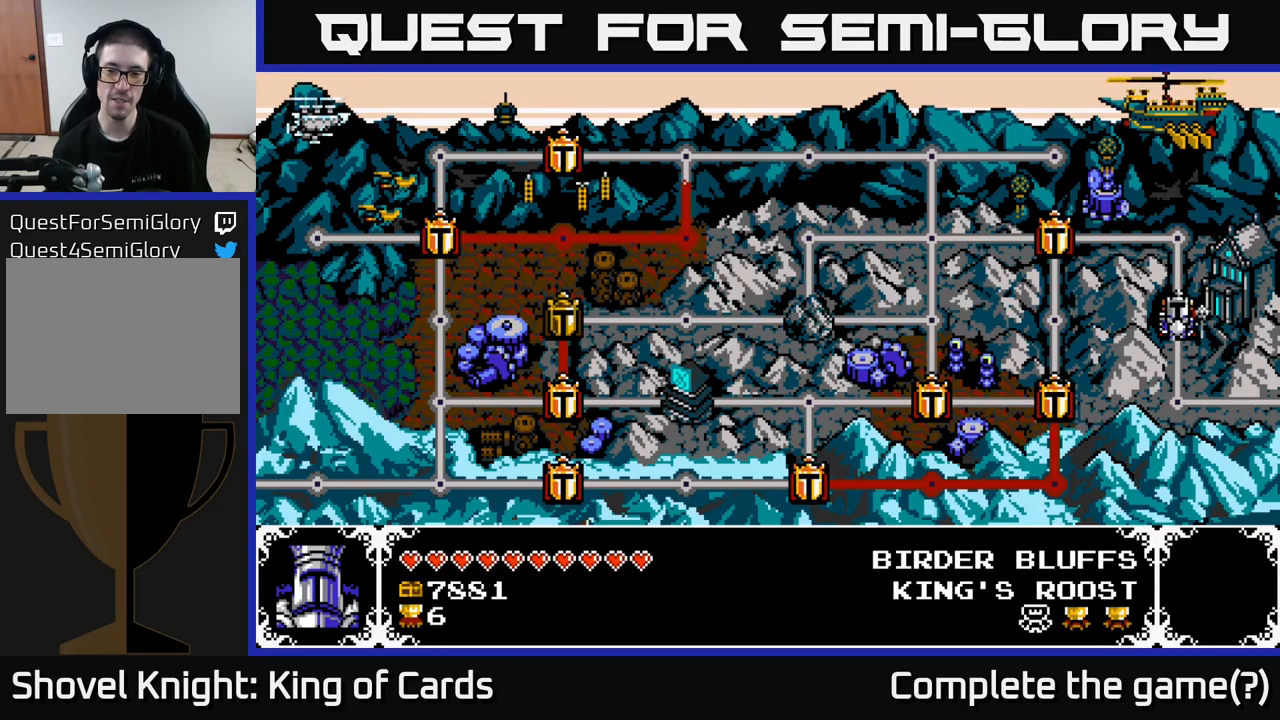
{"buttons": [], "left_stick": "center", "right_stick": "center", "events": []}
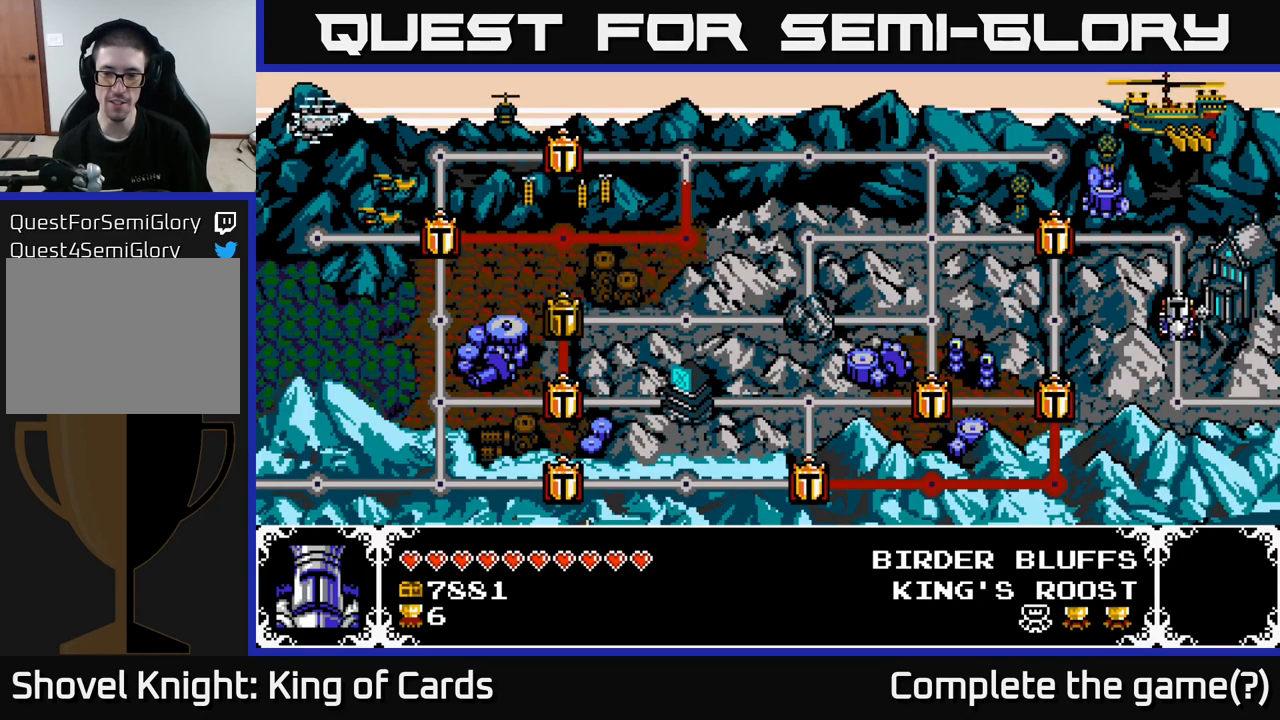
{"buttons": [], "left_stick": "center", "right_stick": "center", "events": [[67, "A", "down"], [234, "A", "up"]]}
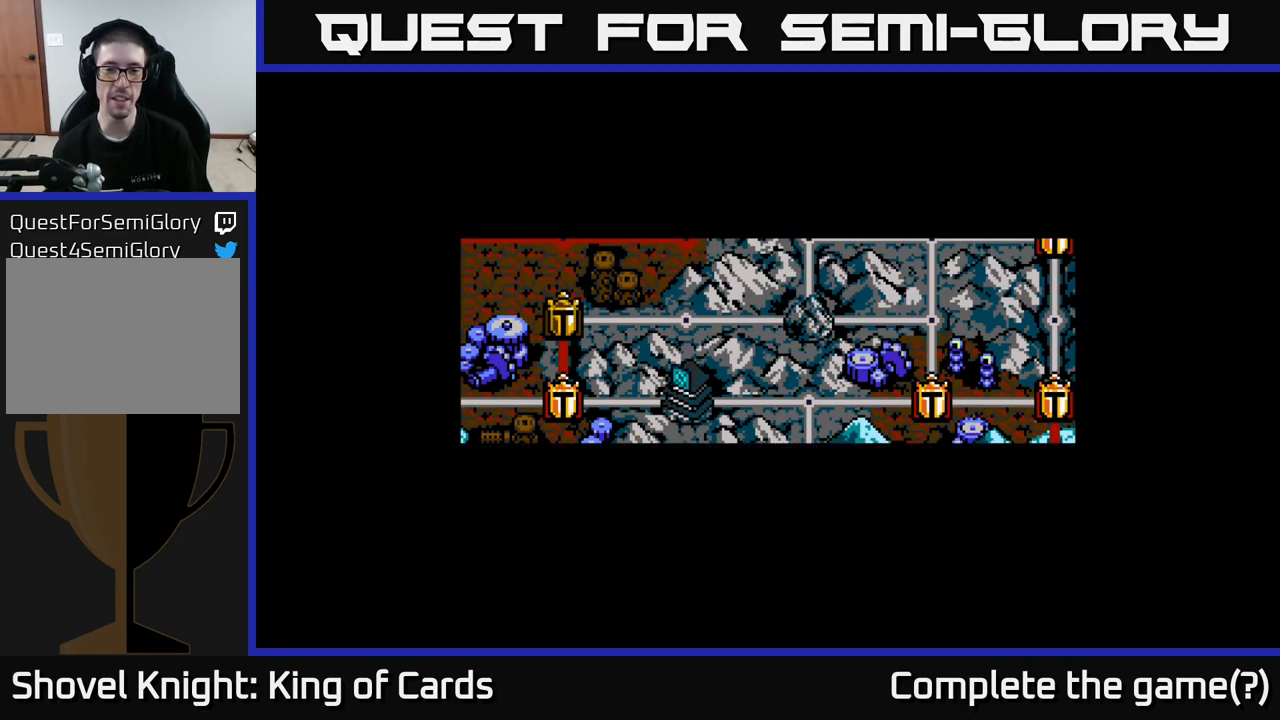
{"buttons": [], "left_stick": "center", "right_stick": "center", "events": []}
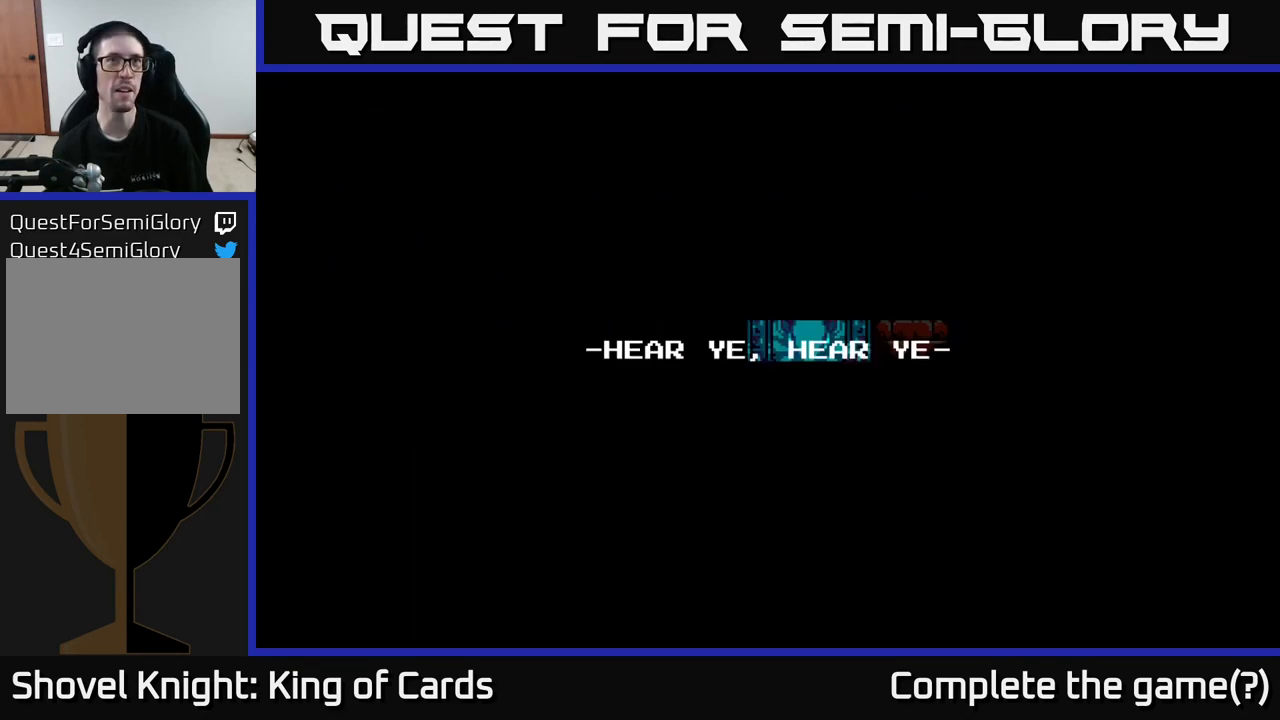
{"buttons": [], "left_stick": "center", "right_stick": "center", "events": []}
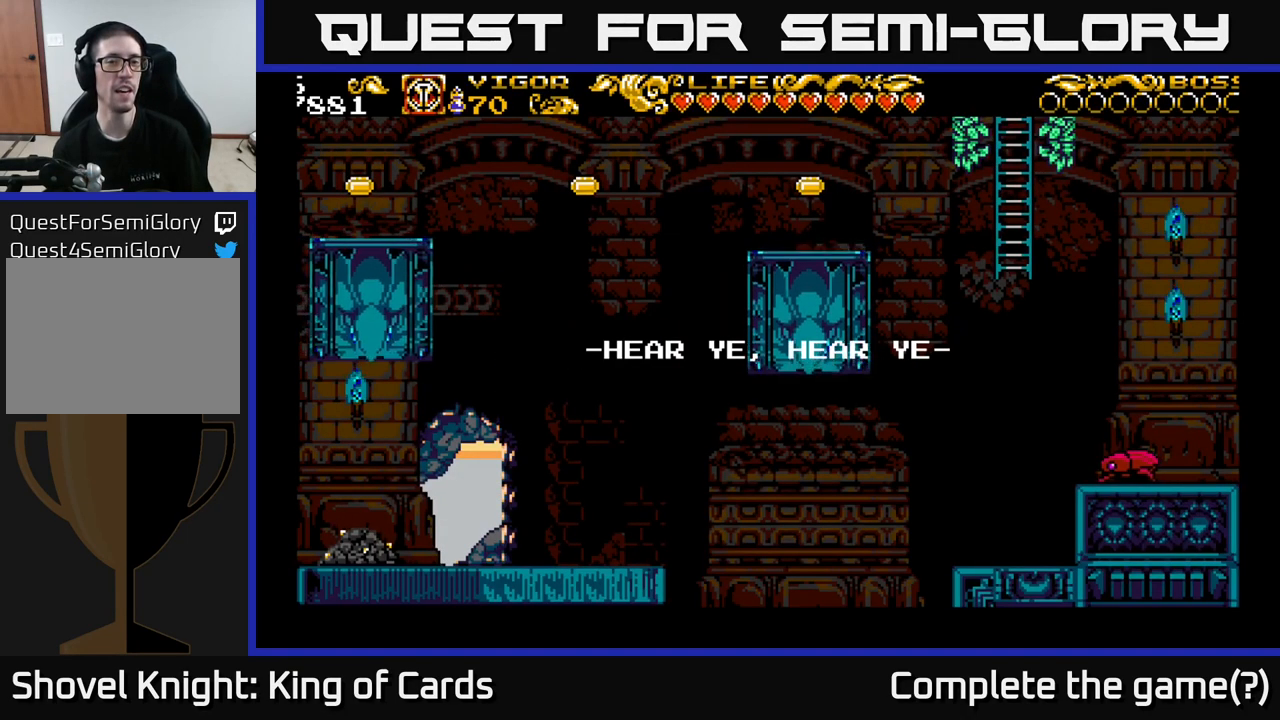
{"buttons": [], "left_stick": "center", "right_stick": "center", "events": []}
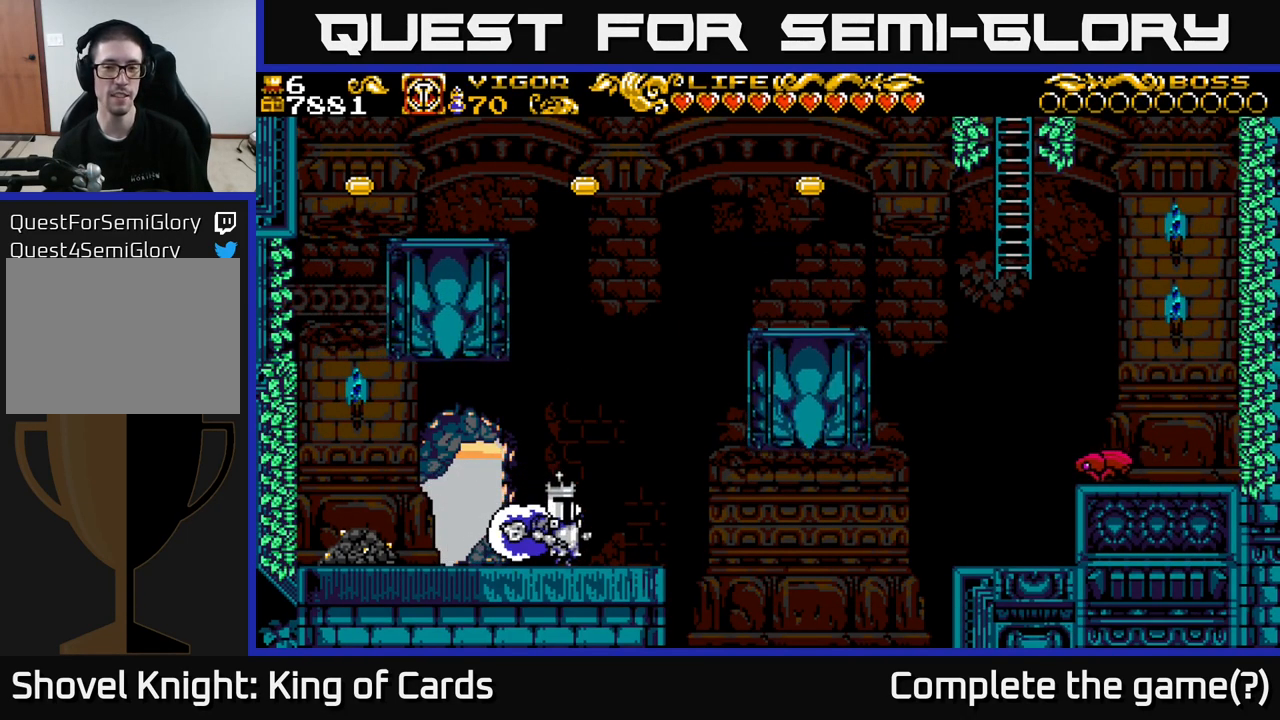
{"buttons": [], "left_stick": "center", "right_stick": "center", "events": []}
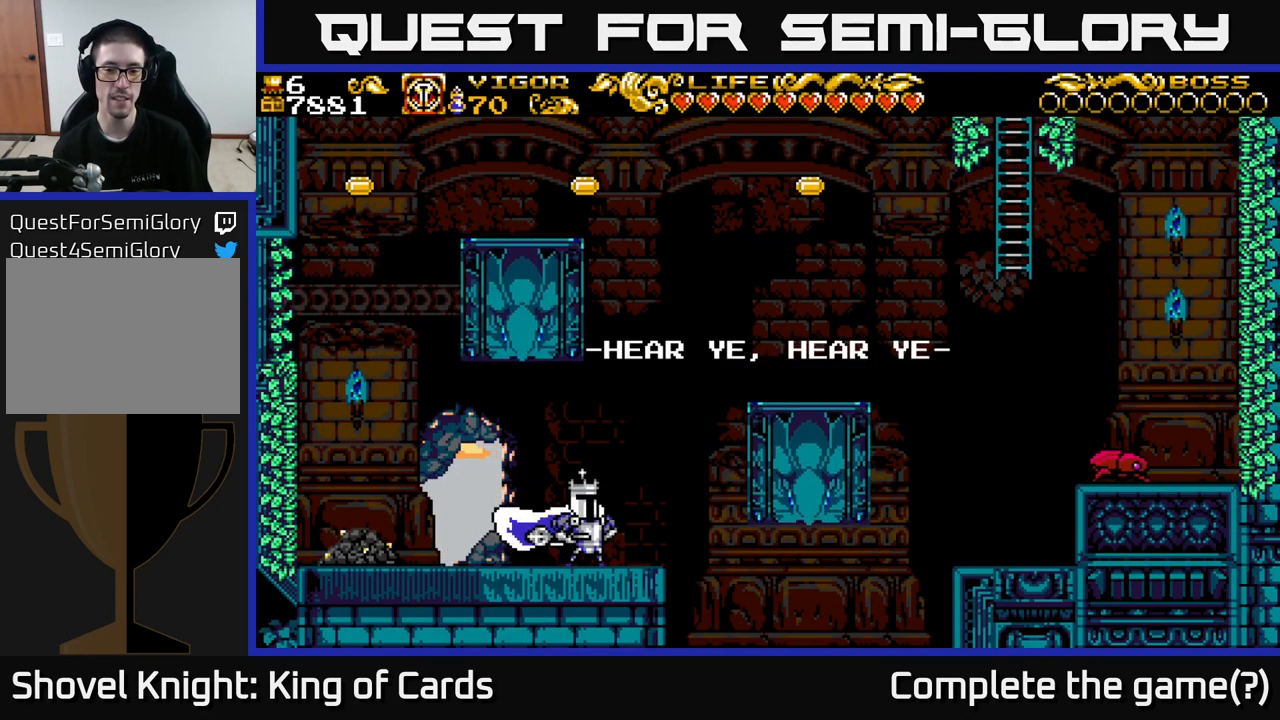
{"buttons": [], "left_stick": "center", "right_stick": "center", "events": []}
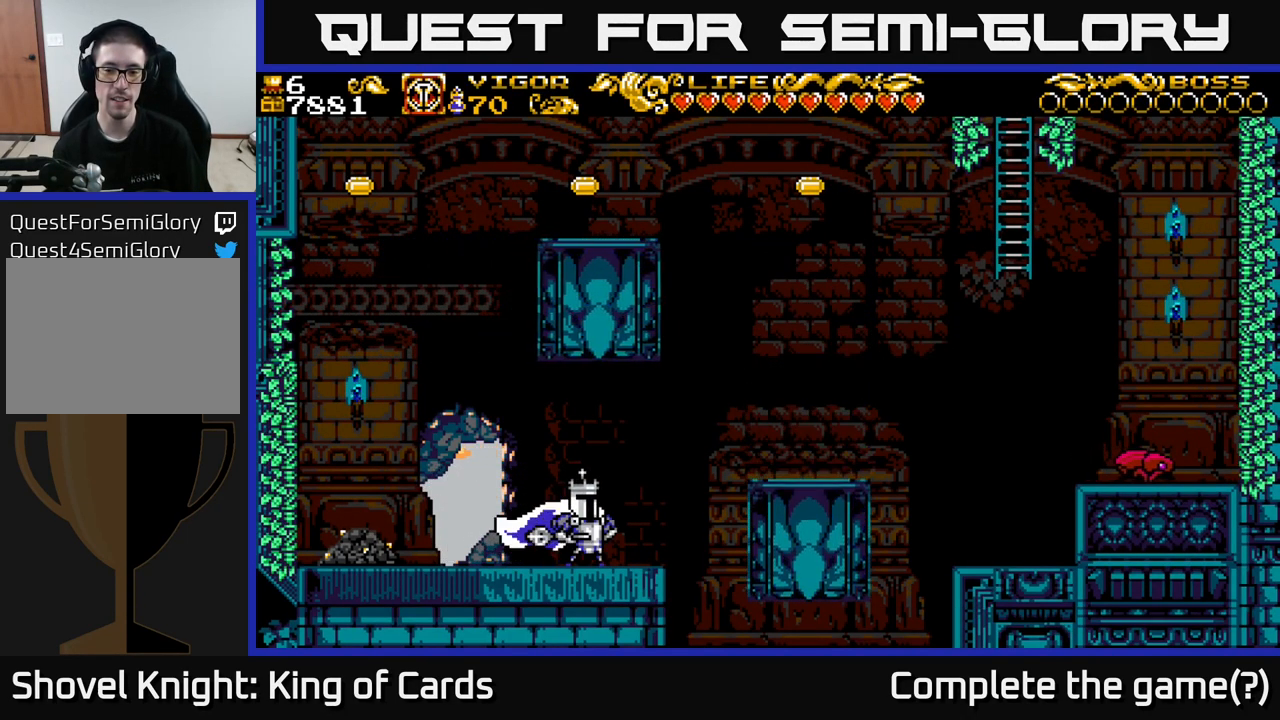
{"buttons": [], "left_stick": "center", "right_stick": "center", "events": []}
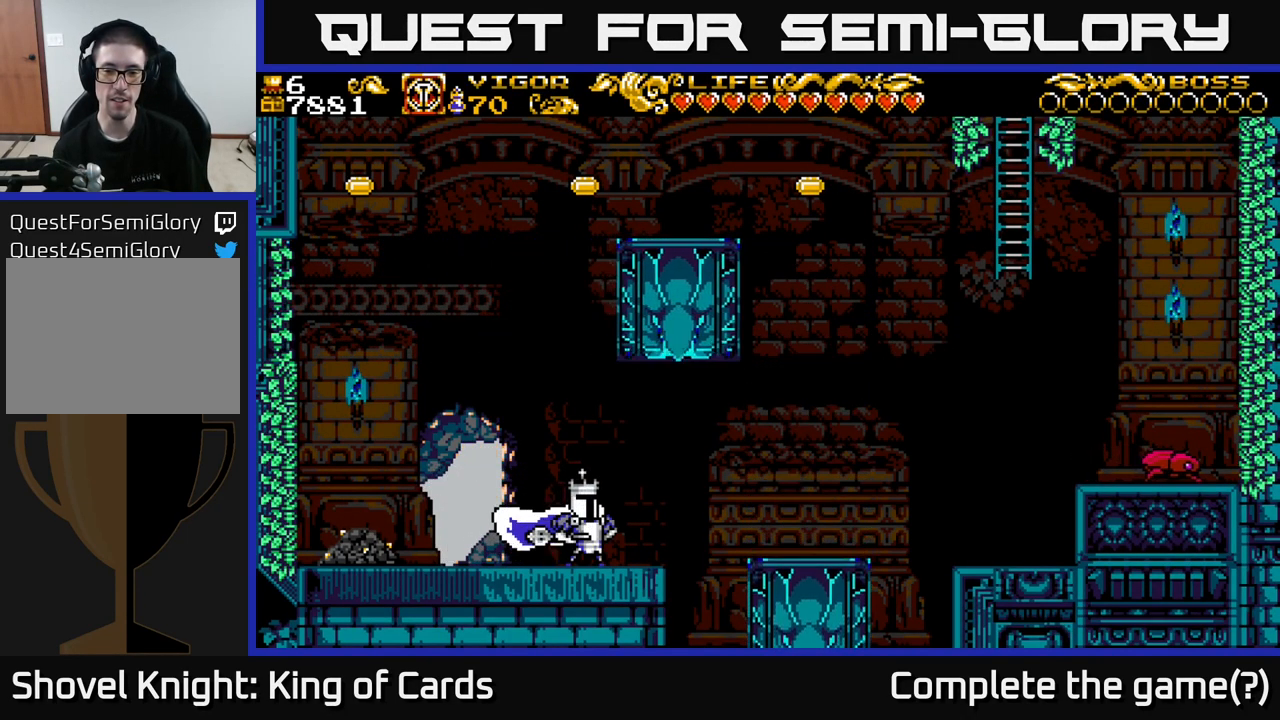
{"buttons": [], "left_stick": "center", "right_stick": "center", "events": []}
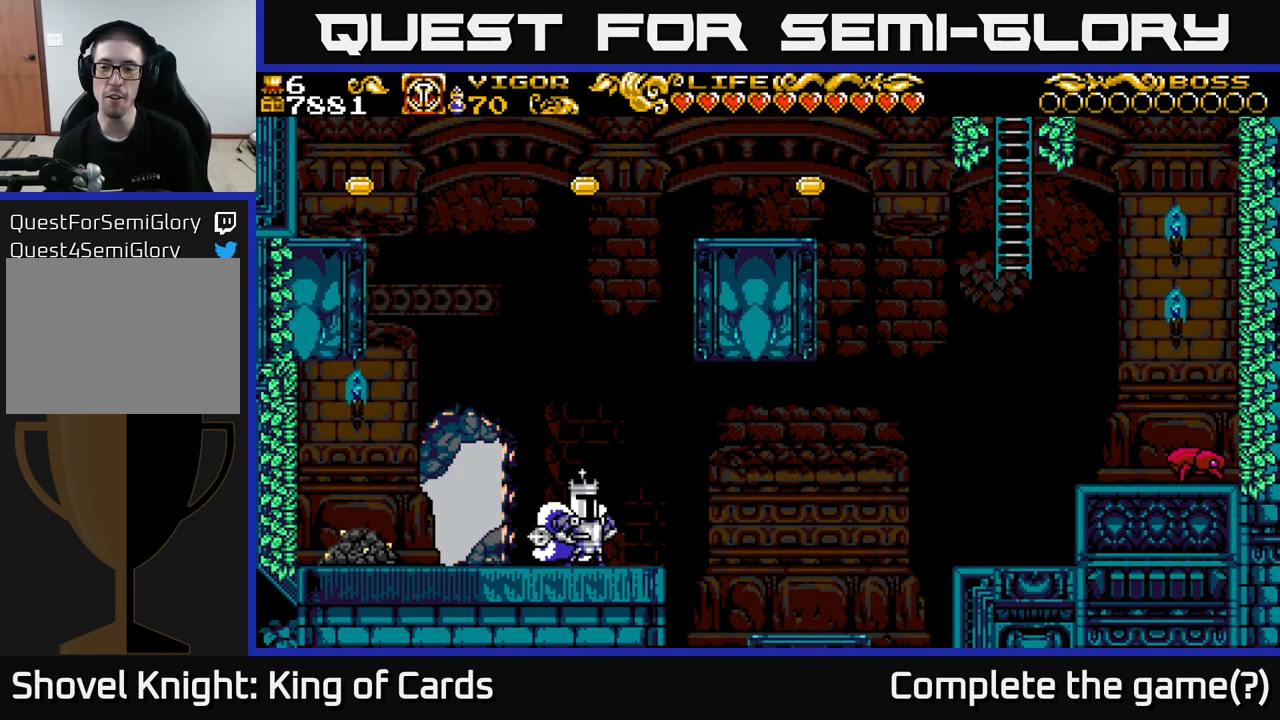
{"buttons": ["A", "DPAD_RIGHT"], "left_stick": "center", "right_stick": "center", "events": [[67, "DPAD_RIGHT", "down"], [400, "A", "down"]]}
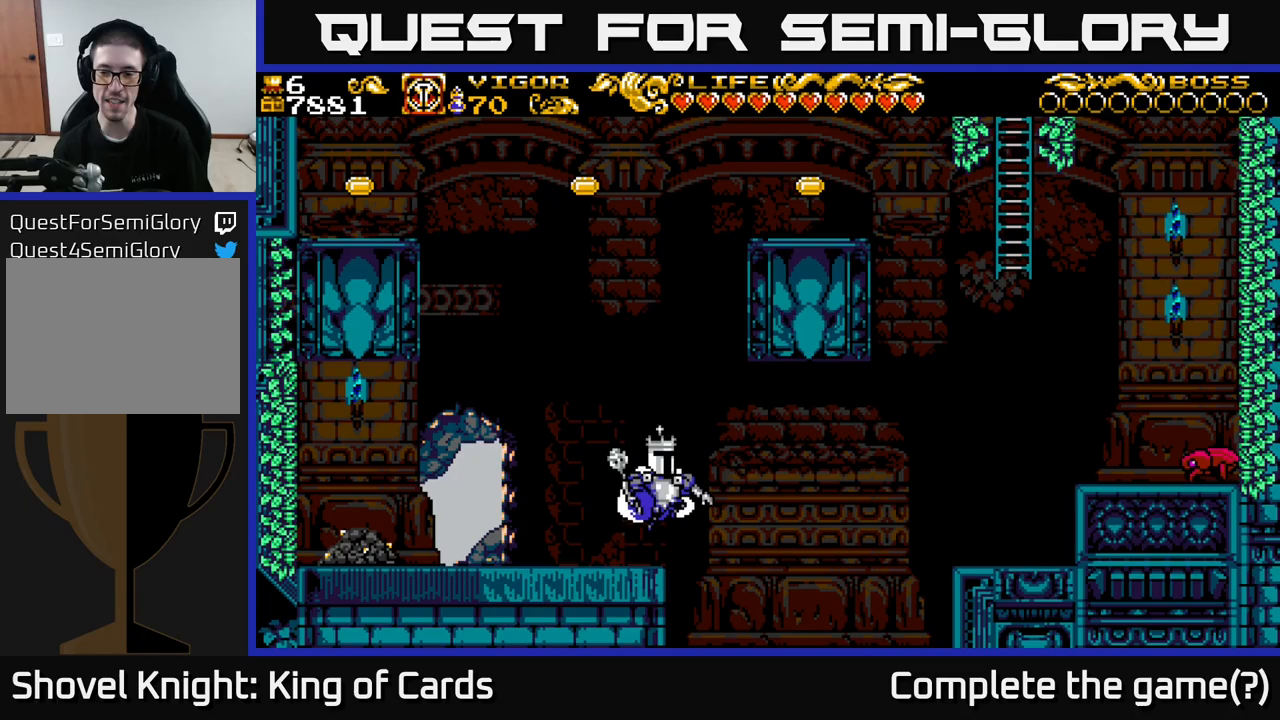
{"buttons": ["A", "DPAD_RIGHT"], "left_stick": "center", "right_stick": "center", "events": []}
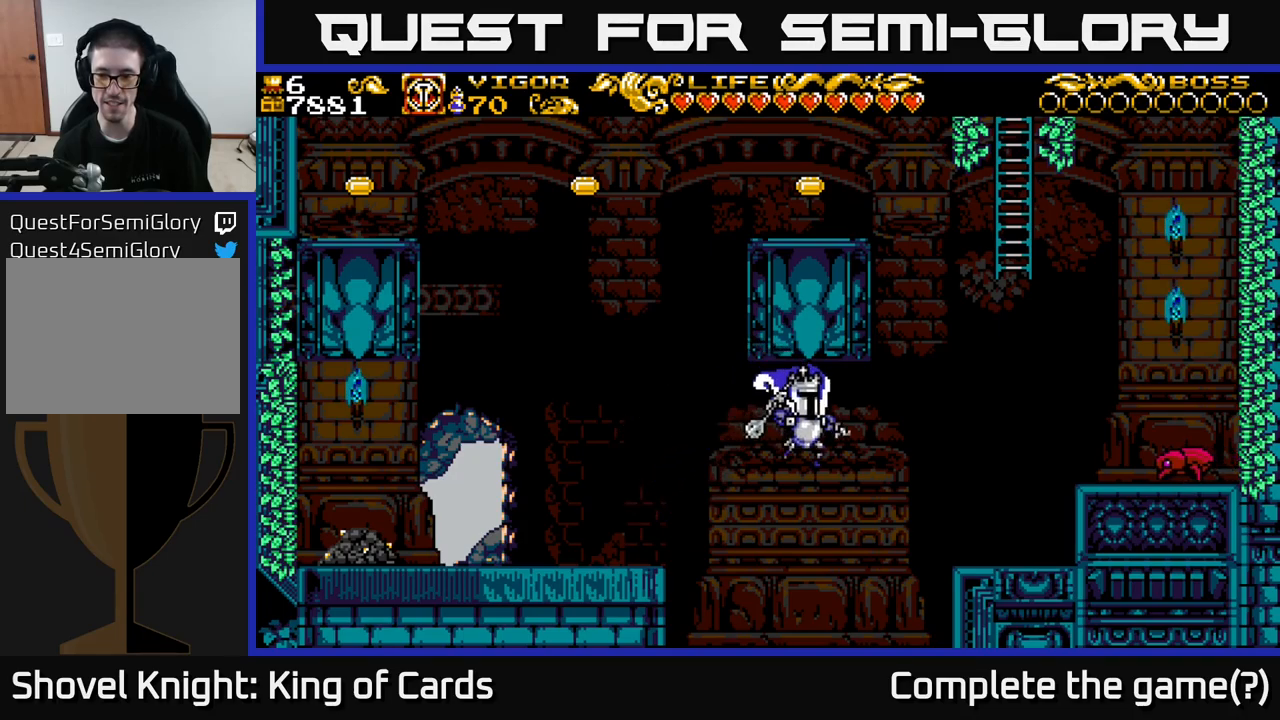
{"buttons": ["A", "X", "DPAD_RIGHT"], "left_stick": "center", "right_stick": "center", "events": [[150, "X", "down"]]}
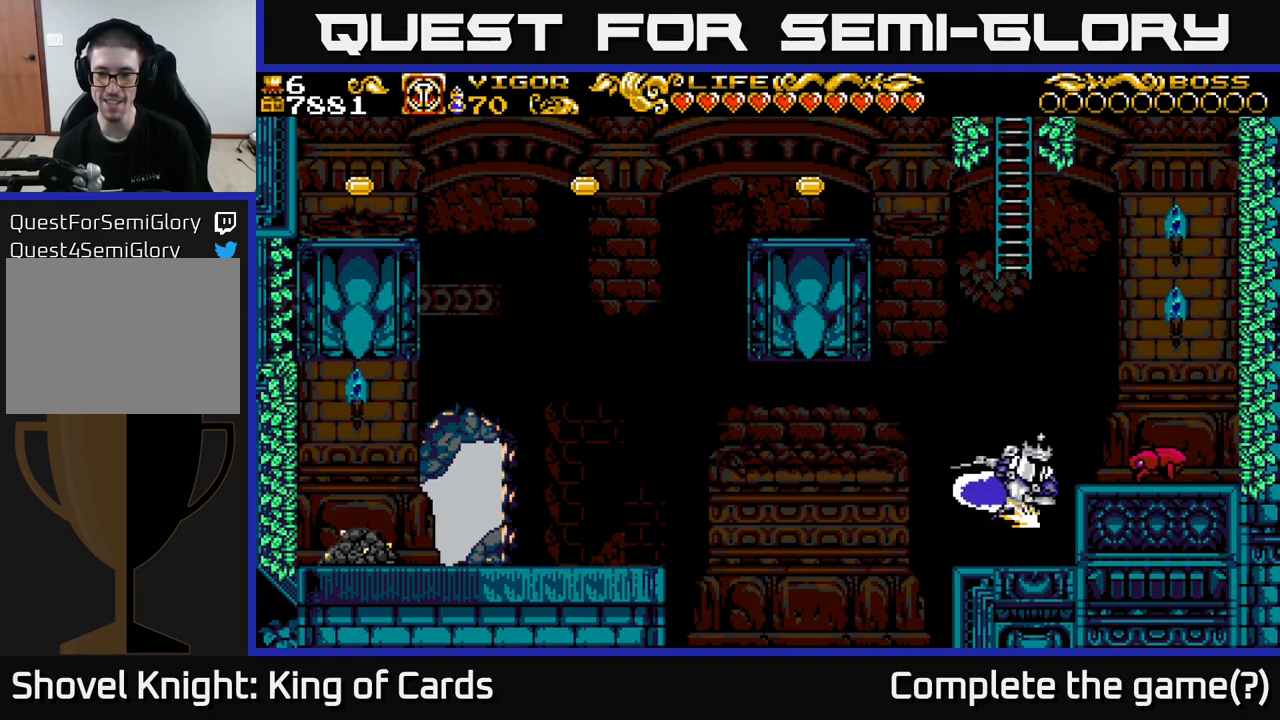
{"buttons": [], "left_stick": "center", "right_stick": "center", "events": [[100, "X", "up"], [133, "A", "up"], [250, "DPAD_RIGHT", "up"]]}
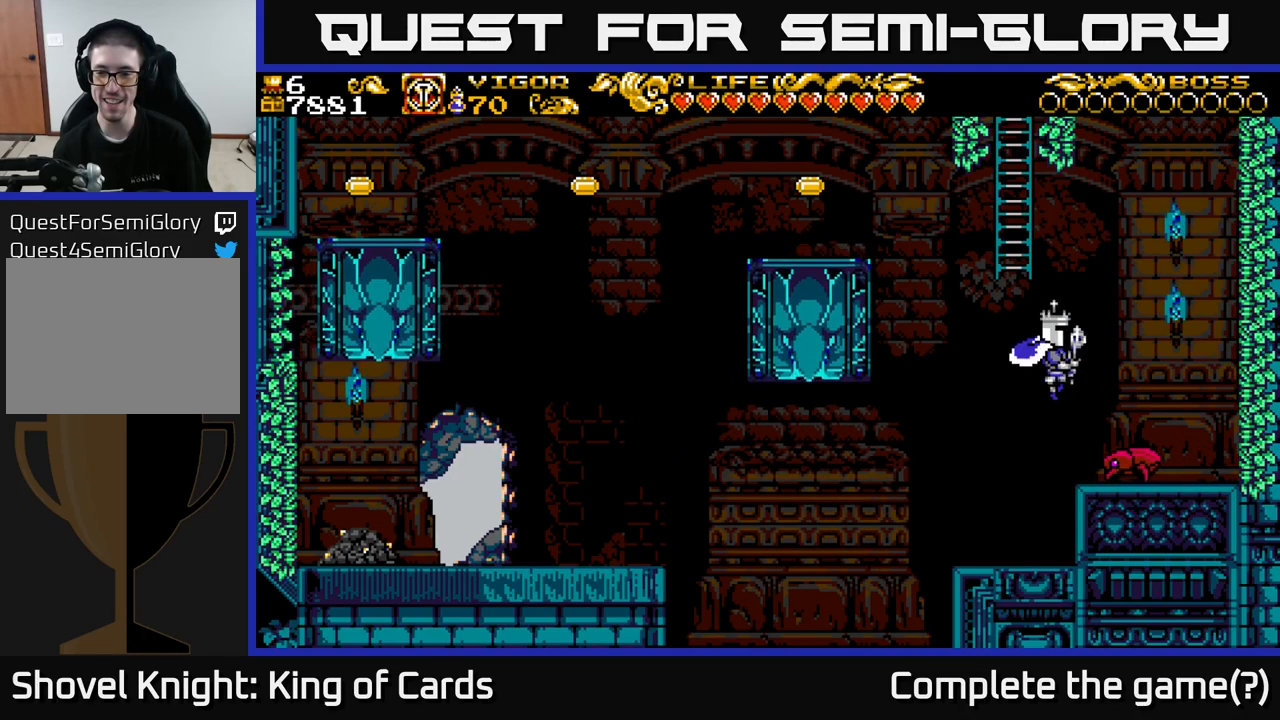
{"buttons": [], "left_stick": "center", "right_stick": "center", "events": [[183, "DPAD_LEFT", "down"], [233, "DPAD_LEFT", "up"]]}
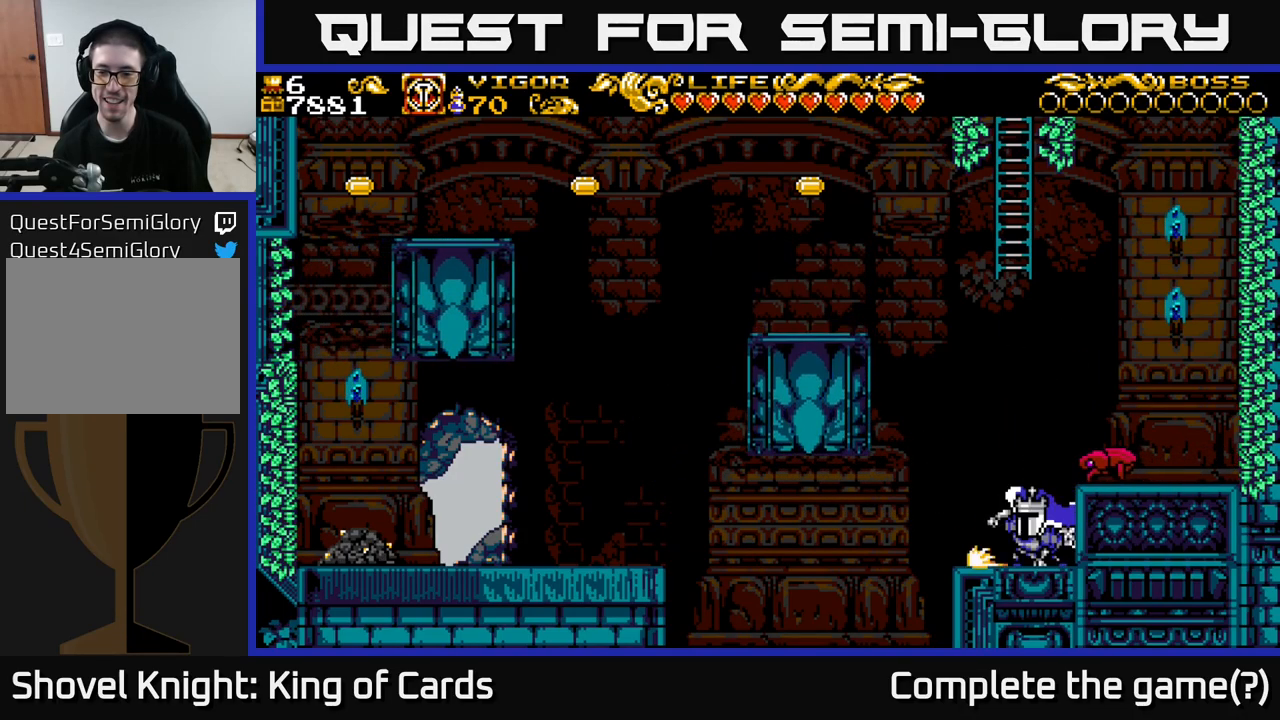
{"buttons": [], "left_stick": "center", "right_stick": "center", "events": [[133, "DPAD_LEFT", "down"], [233, "DPAD_LEFT", "up"]]}
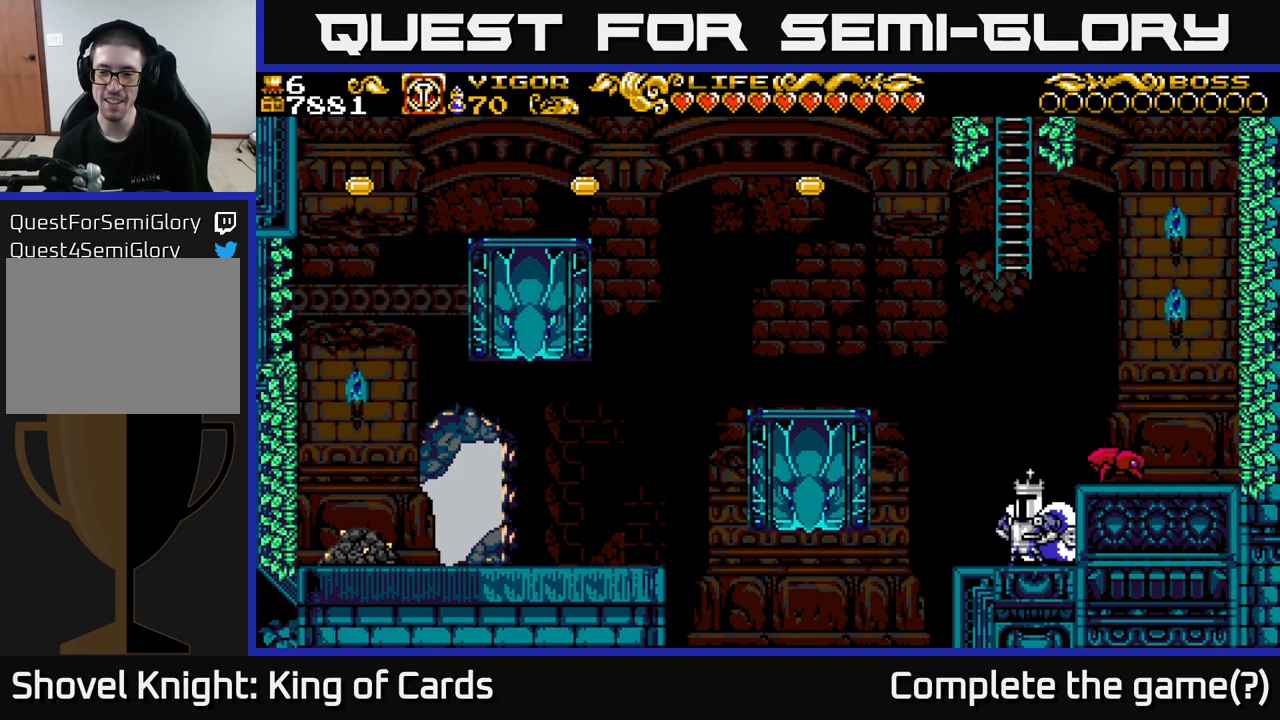
{"buttons": ["DPAD_RIGHT"], "left_stick": "center", "right_stick": "center", "events": [[83, "A", "down"], [167, "DPAD_RIGHT", "down"], [250, "X", "down"], [333, "A", "up"], [400, "X", "up"]]}
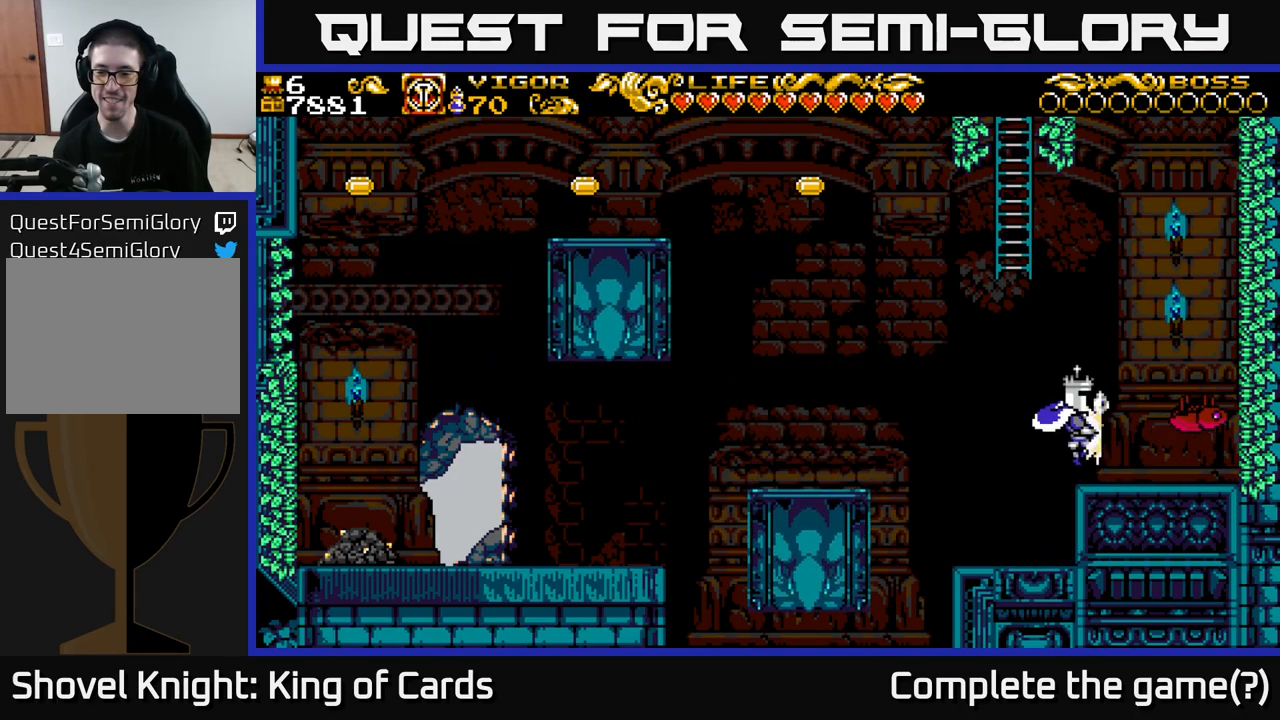
{"buttons": ["DPAD_LEFT"], "left_stick": "center", "right_stick": "center", "events": [[400, "DPAD_RIGHT", "up"], [467, "DPAD_LEFT", "down"]]}
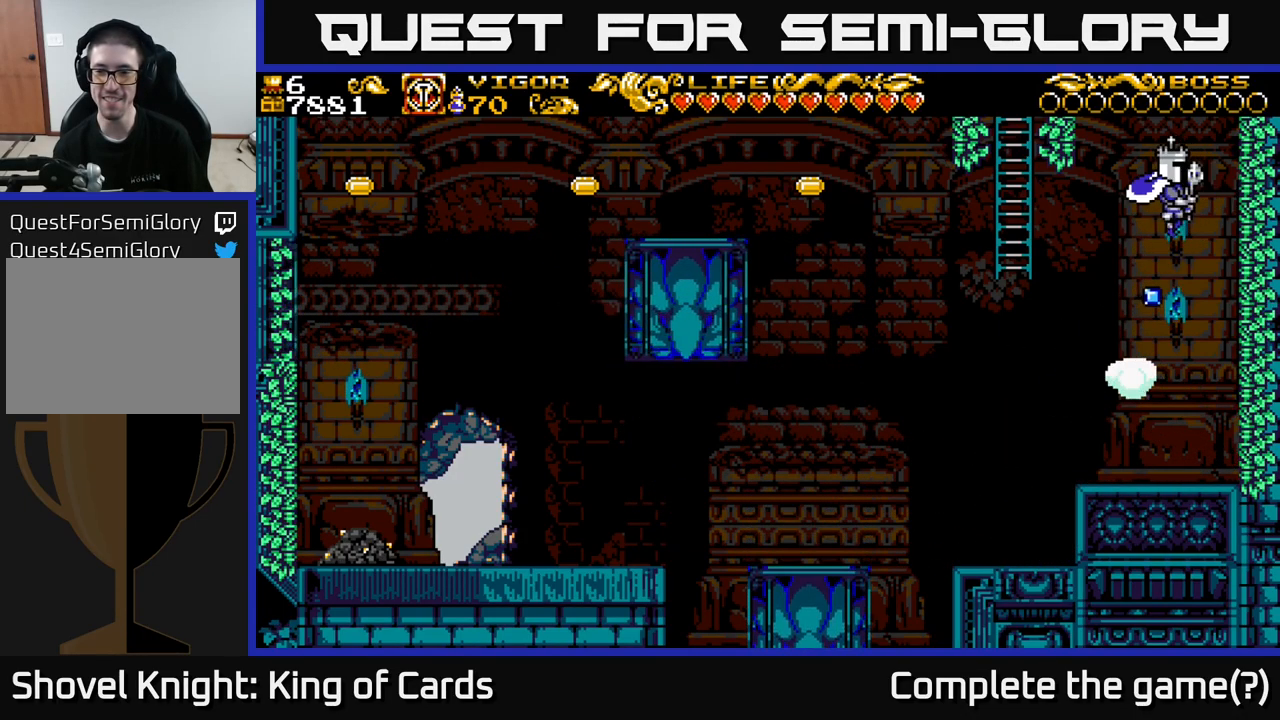
{"buttons": ["DPAD_LEFT"], "left_stick": "center", "right_stick": "center", "events": [[117, "DPAD_LEFT", "up"], [467, "DPAD_LEFT", "down"]]}
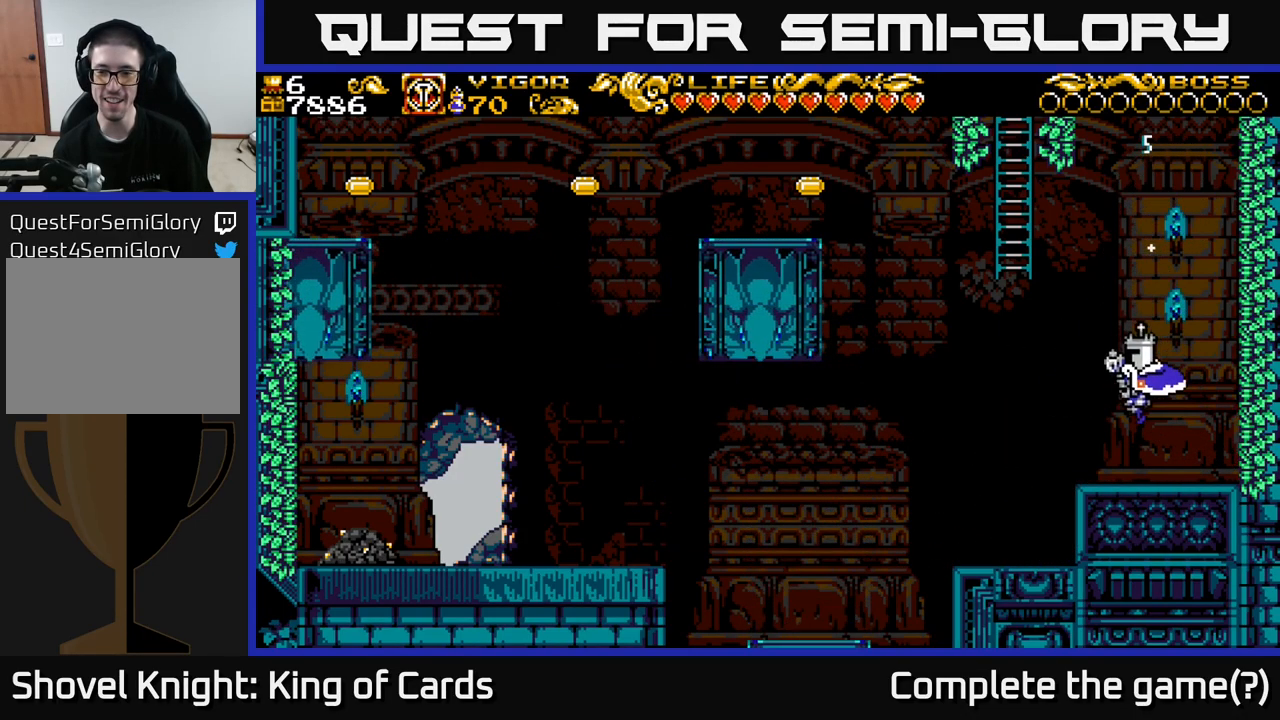
{"buttons": ["DPAD_LEFT"], "left_stick": "center", "right_stick": "center", "events": []}
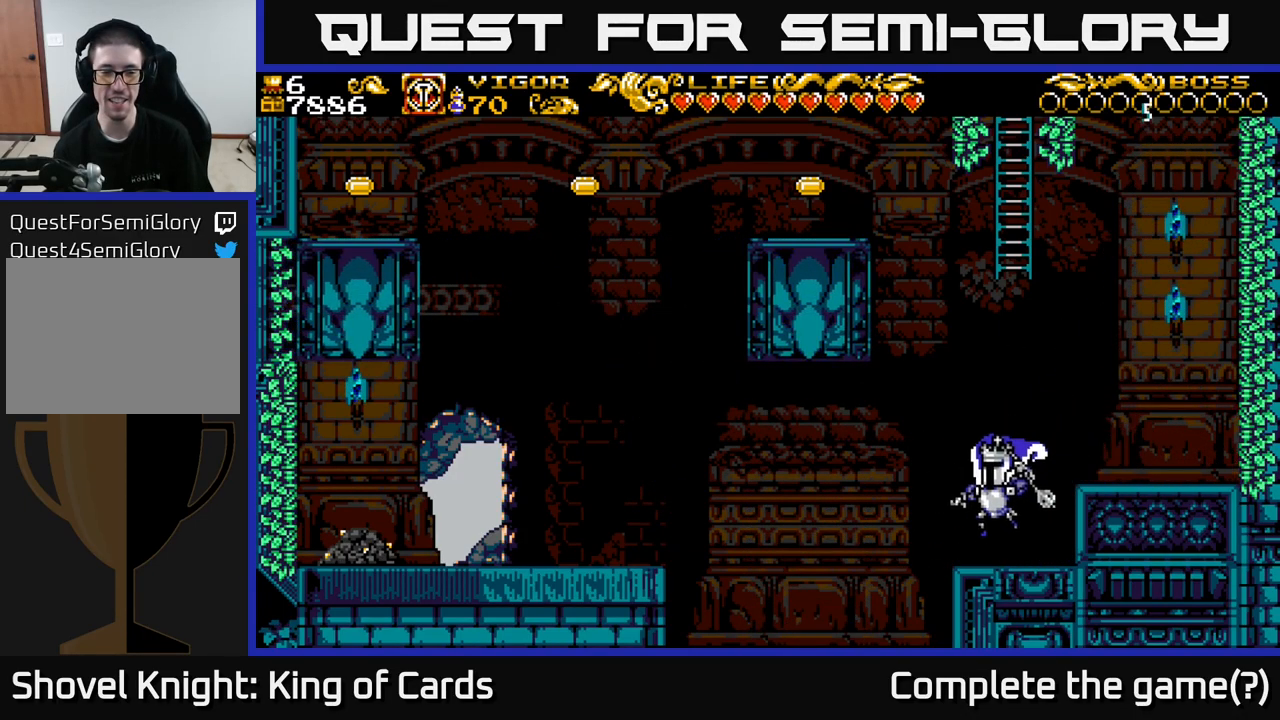
{"buttons": [], "left_stick": "center", "right_stick": "center", "events": [[33, "DPAD_LEFT", "up"], [50, "DPAD_RIGHT", "down"], [150, "X", "down"], [267, "X", "up"], [450, "DPAD_RIGHT", "up"]]}
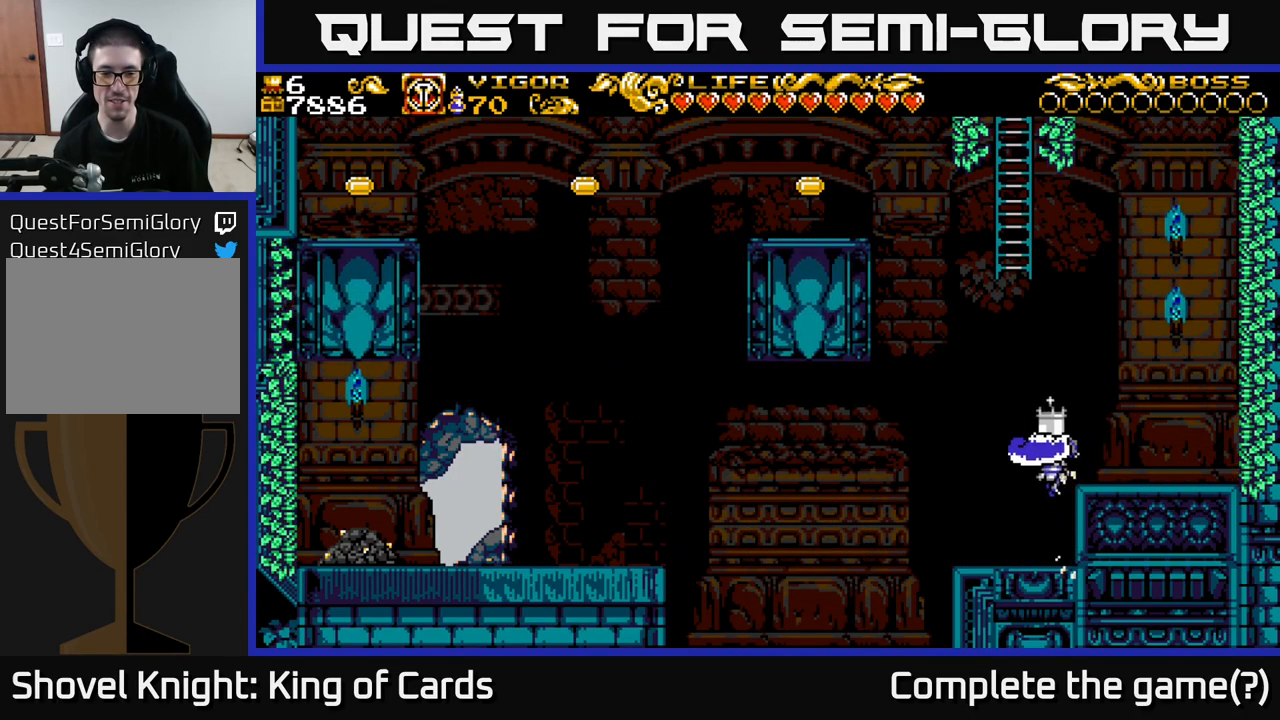
{"buttons": [], "left_stick": "center", "right_stick": "center", "events": [[284, "DPAD_LEFT", "down"], [350, "DPAD_LEFT", "up"]]}
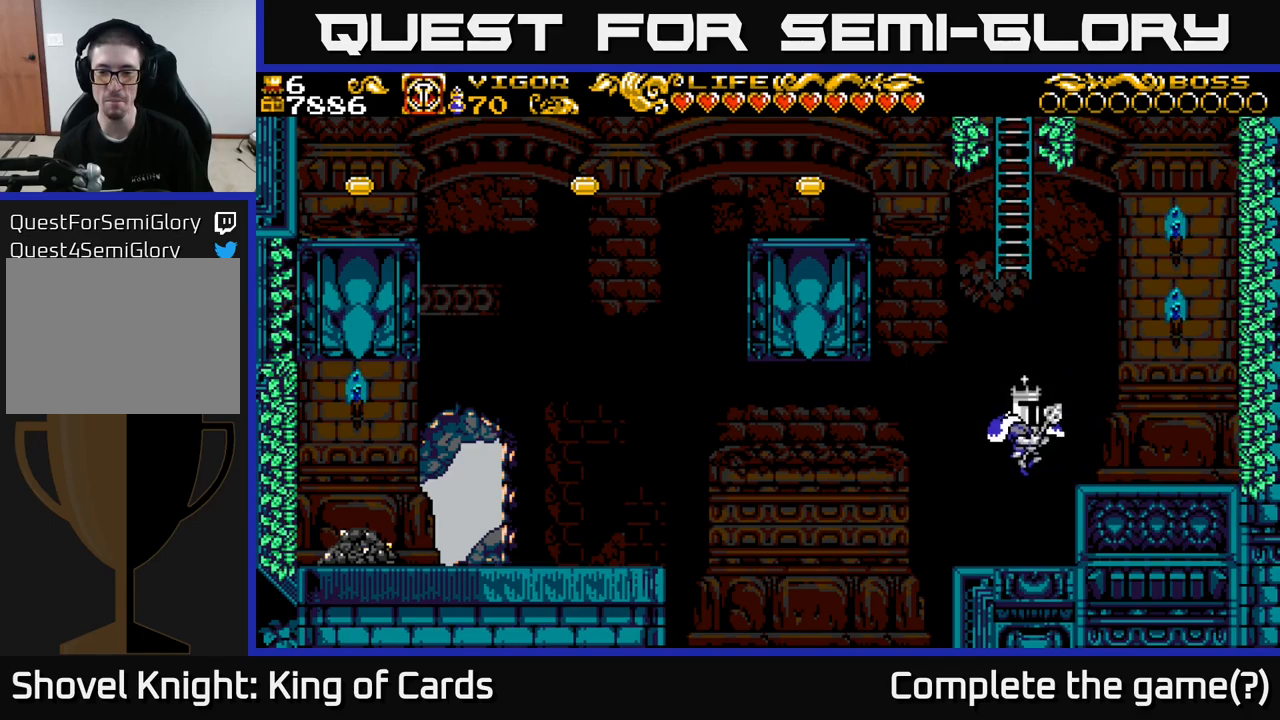
{"buttons": ["A"], "left_stick": "center", "right_stick": "center", "events": [[450, "A", "down"]]}
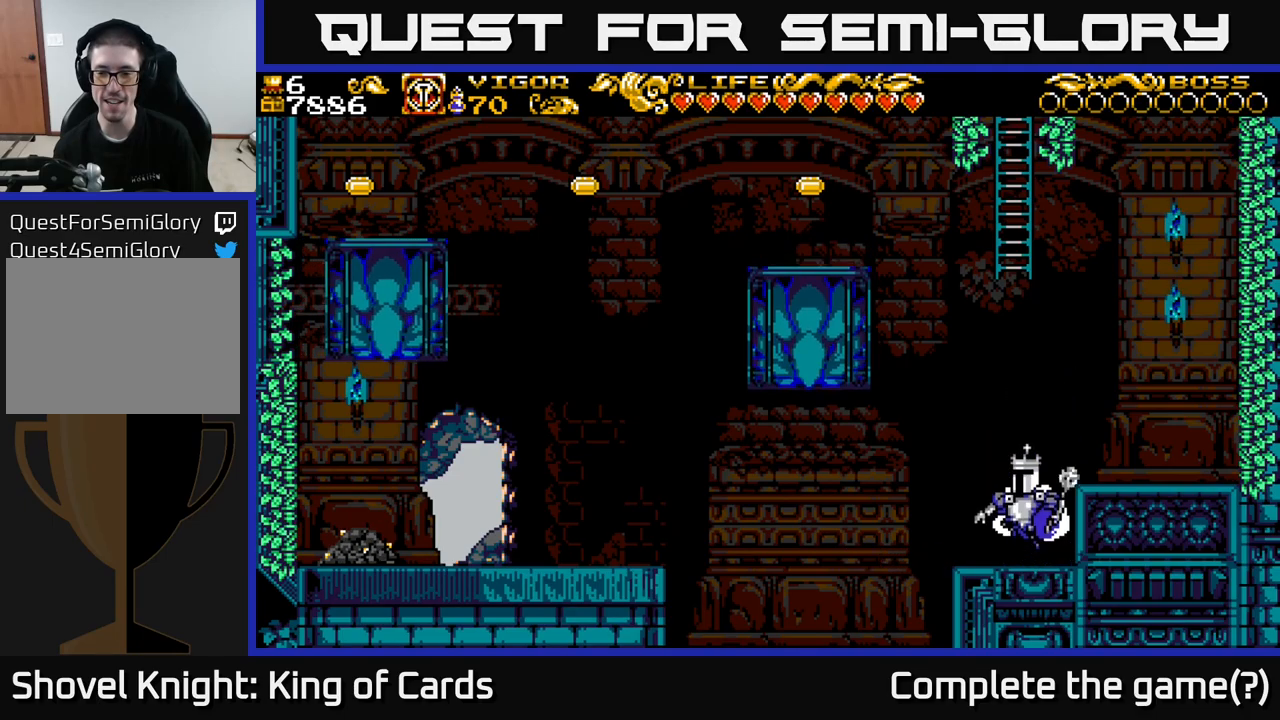
{"buttons": [], "left_stick": "center", "right_stick": "center", "events": [[17, "A", "up"]]}
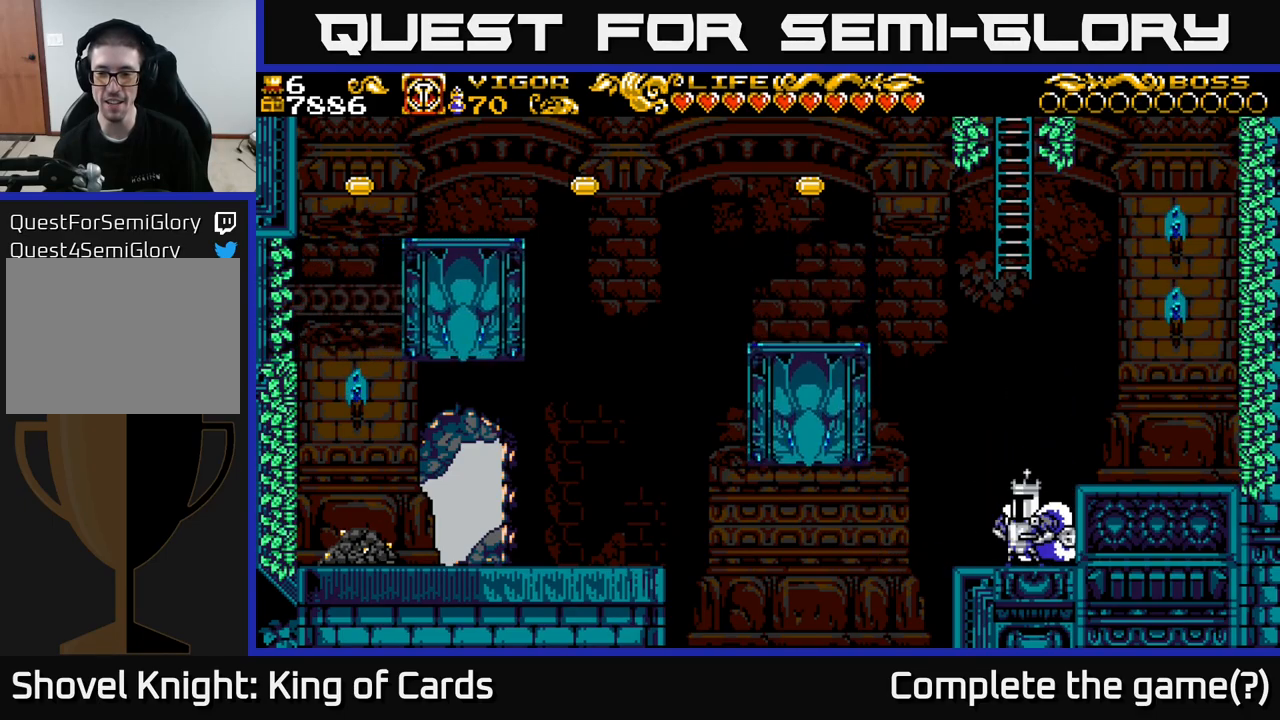
{"buttons": ["DPAD_RIGHT"], "left_stick": "center", "right_stick": "center", "events": [[50, "A", "down"], [84, "A", "up"], [450, "DPAD_RIGHT", "down"]]}